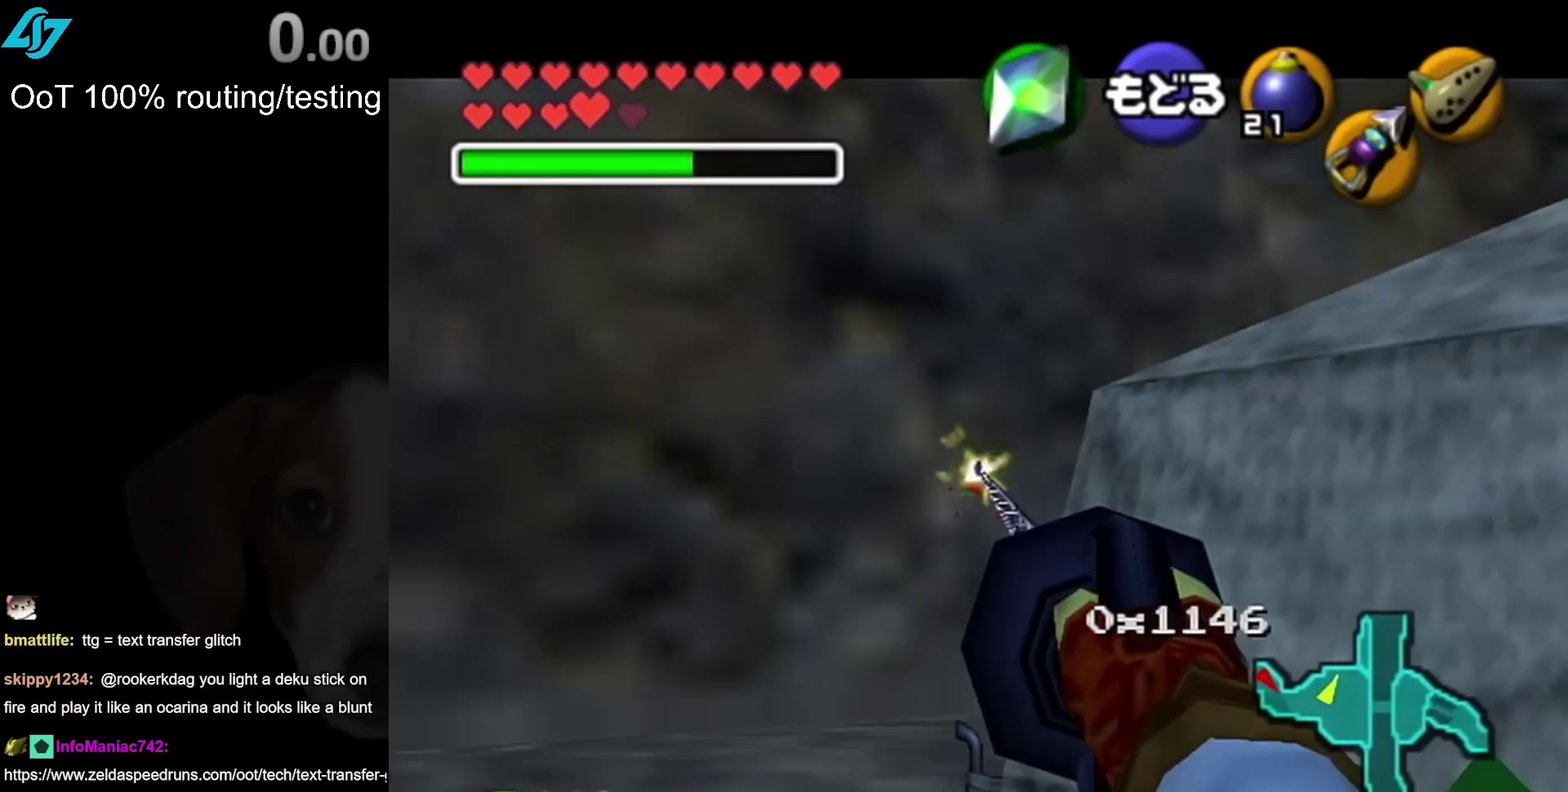
Gameplay with a controller; each line is a JSON object with the inputs held at the frame after it. "events" lists button and stick changes between this image and that frame as [ms after this image, input, new state], when the widget could be followed in between. Not read: L2 L3 R3.
{"buttons": [], "left_stick": "center", "right_stick": "center", "events": [[200, "R2", "down"], [283, "R2", "up"]]}
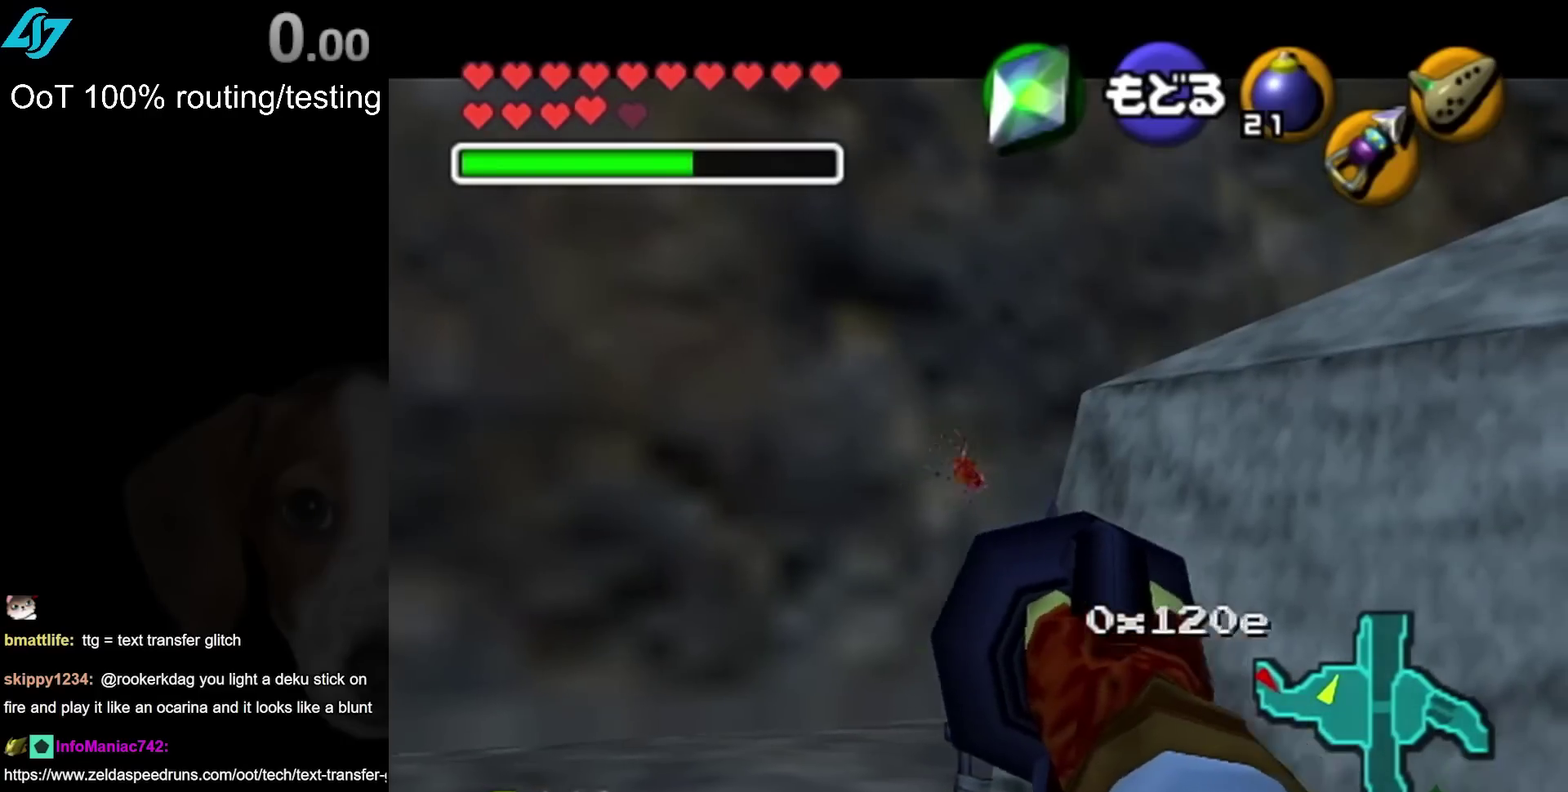
{"buttons": [], "left_stick": "center", "right_stick": "center", "events": []}
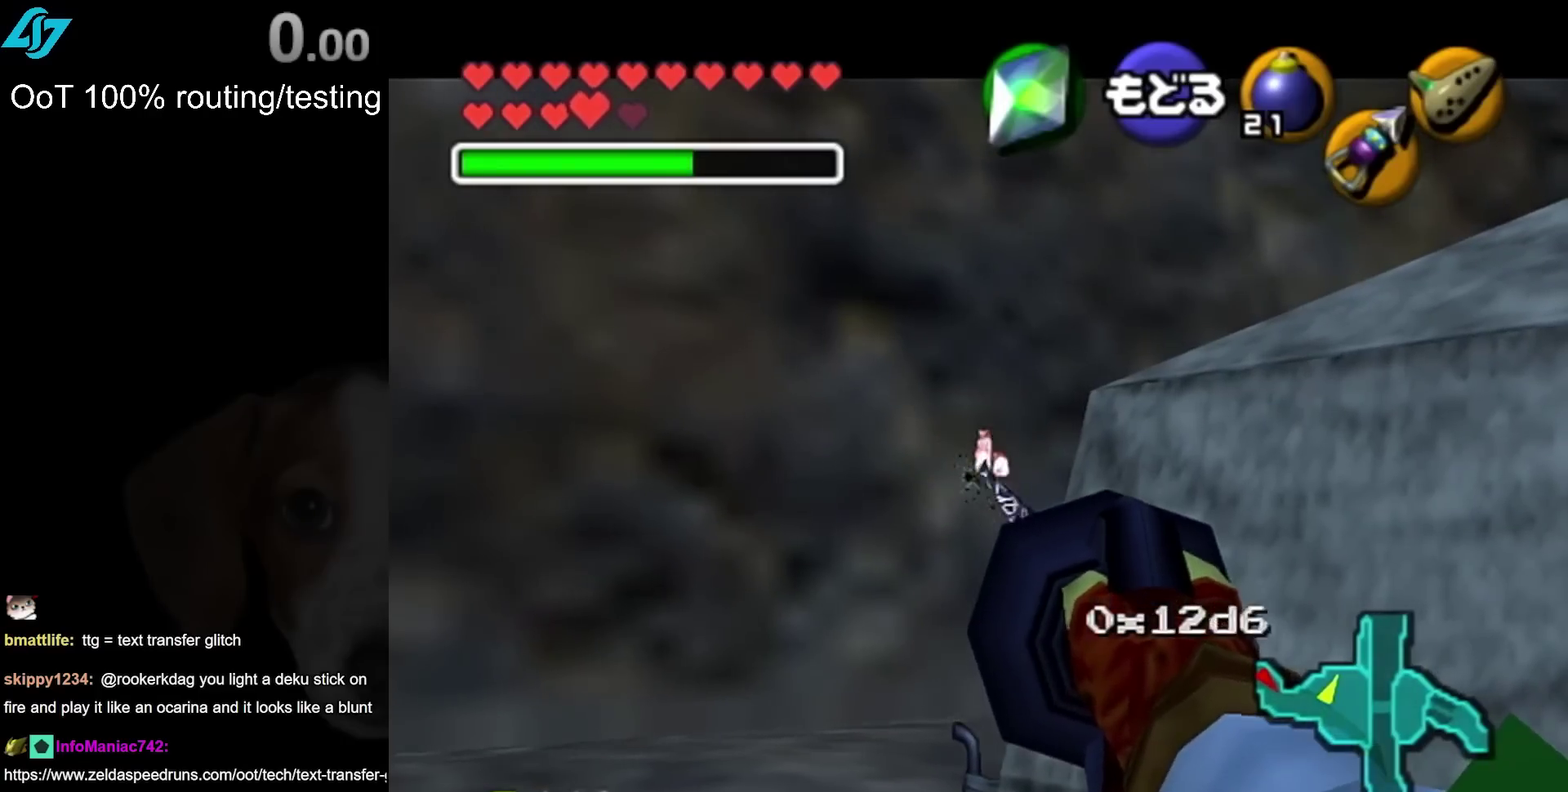
{"buttons": [], "left_stick": "center", "right_stick": "center", "events": [[33, "L1", "down"], [250, "L1", "up"]]}
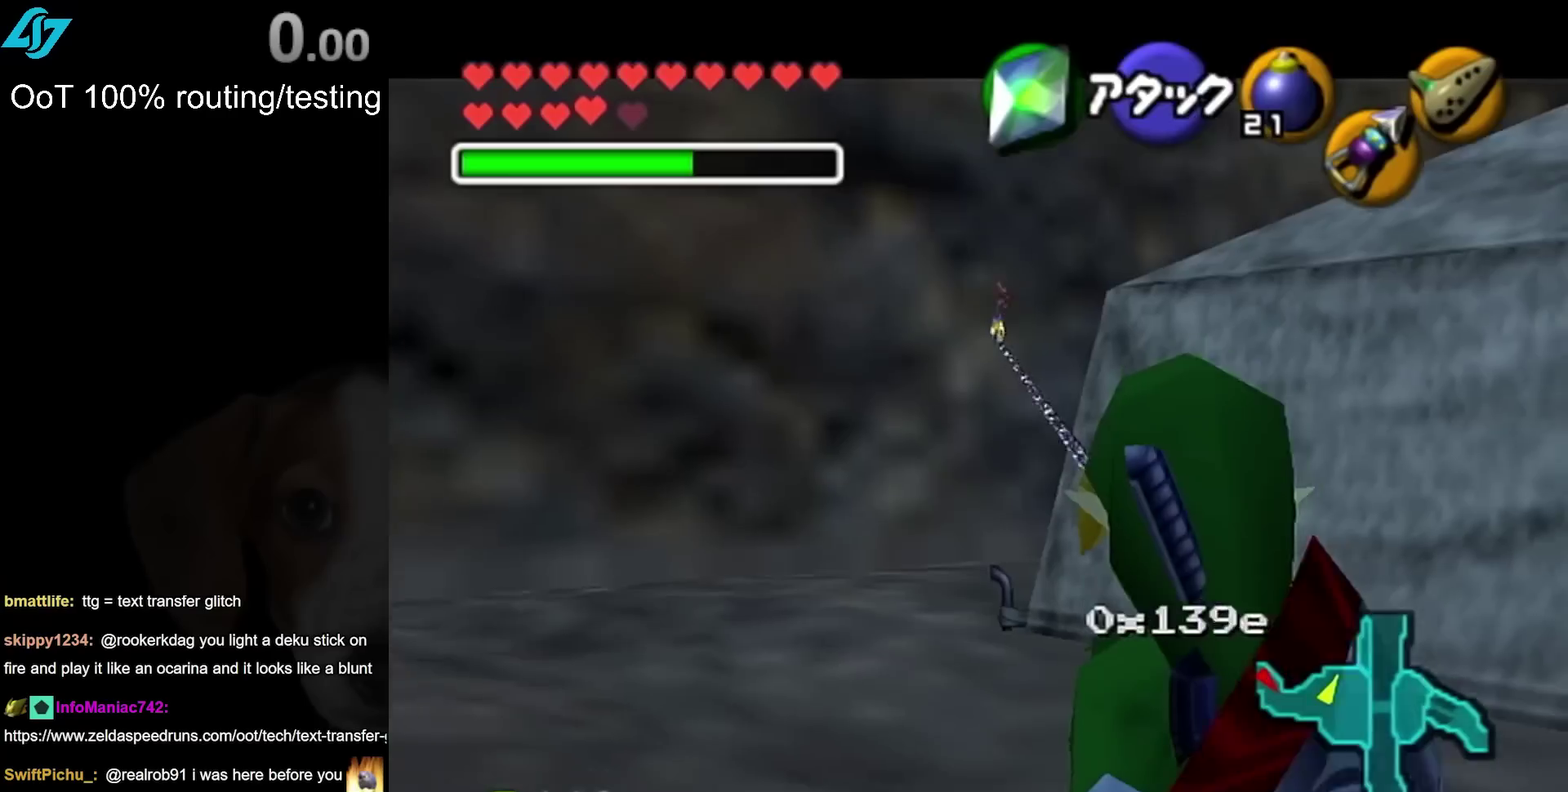
{"buttons": [], "left_stick": "center", "right_stick": "center", "events": []}
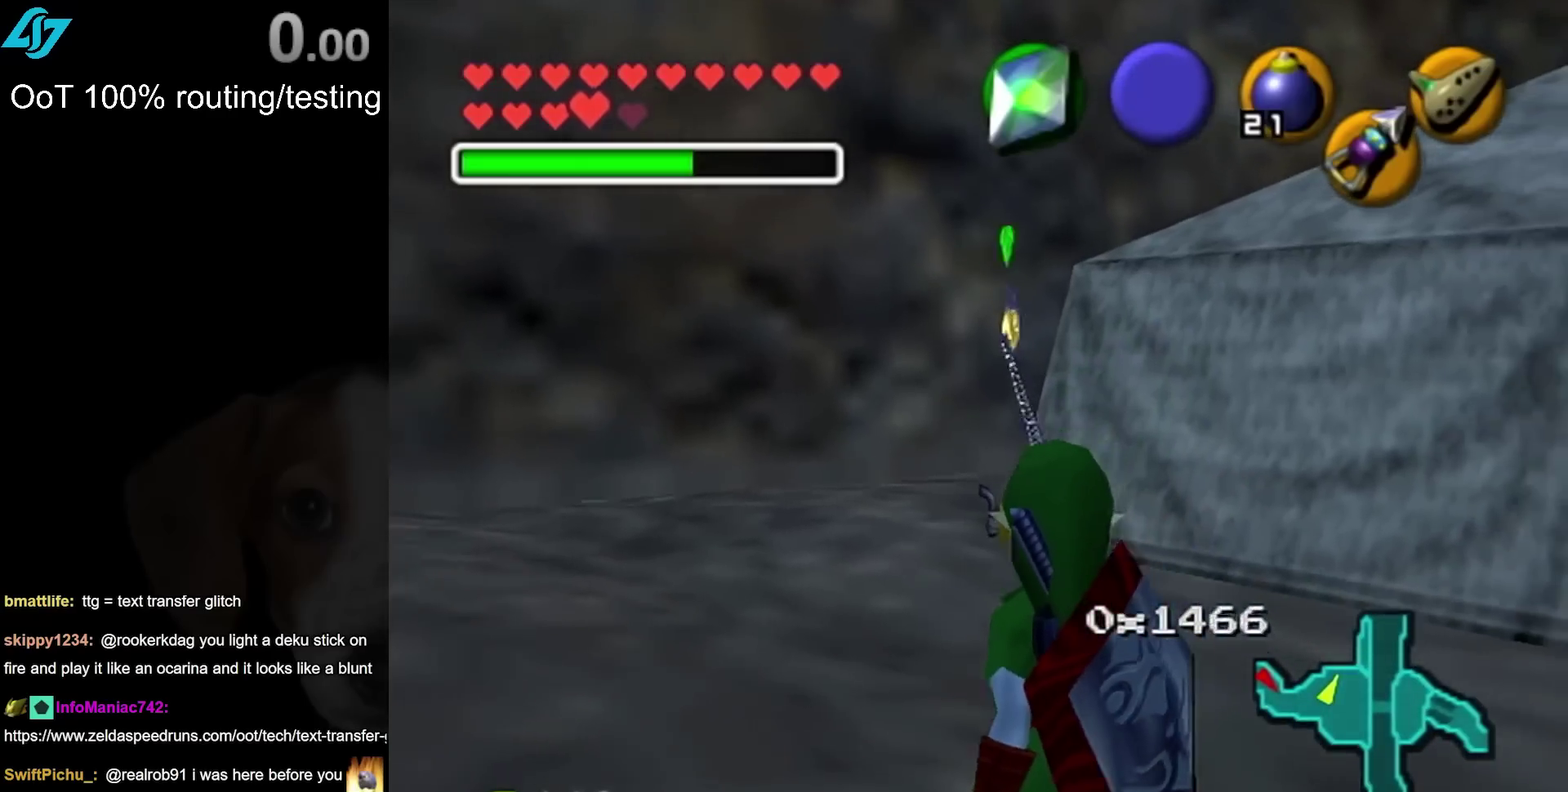
{"buttons": ["CROSS", "SQUARE"], "left_stick": "right", "right_stick": "center", "events": [[100, "left_stick", "right"], [267, "CROSS", "down"], [267, "SQUARE", "down"], [350, "CROSS", "up"], [350, "SQUARE", "up"], [417, "CROSS", "down"], [417, "SQUARE", "down"]]}
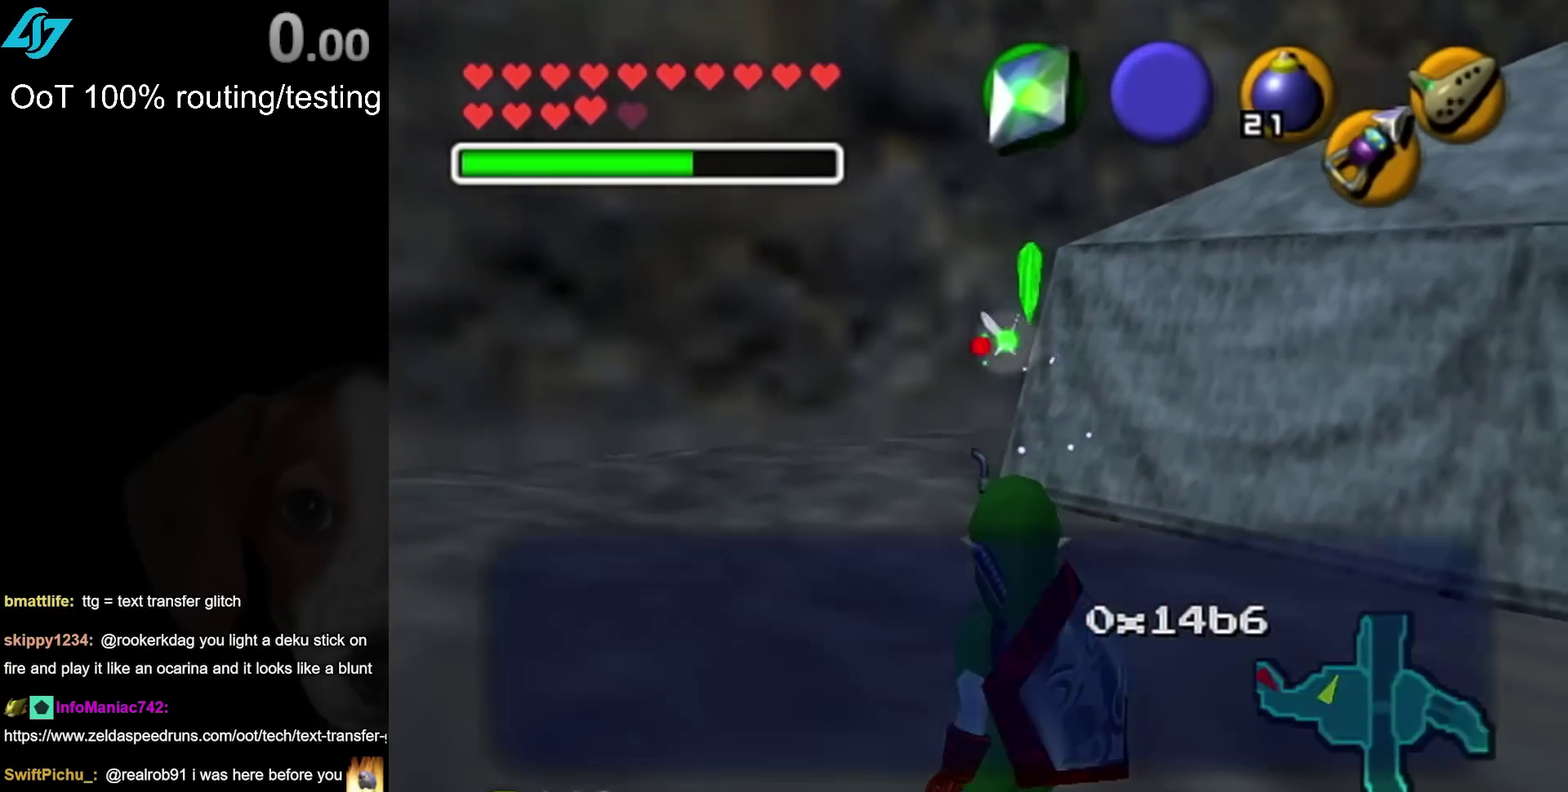
{"buttons": [], "left_stick": "right", "right_stick": "center", "events": [[17, "CROSS", "up"], [17, "SQUARE", "up"], [100, "CROSS", "down"], [100, "SQUARE", "down"], [167, "CROSS", "up"], [167, "SQUARE", "up"], [250, "CROSS", "down"], [250, "SQUARE", "down"], [317, "CROSS", "up"], [317, "SQUARE", "up"], [383, "CROSS", "down"], [383, "SQUARE", "down"], [450, "CROSS", "up"], [450, "SQUARE", "up"]]}
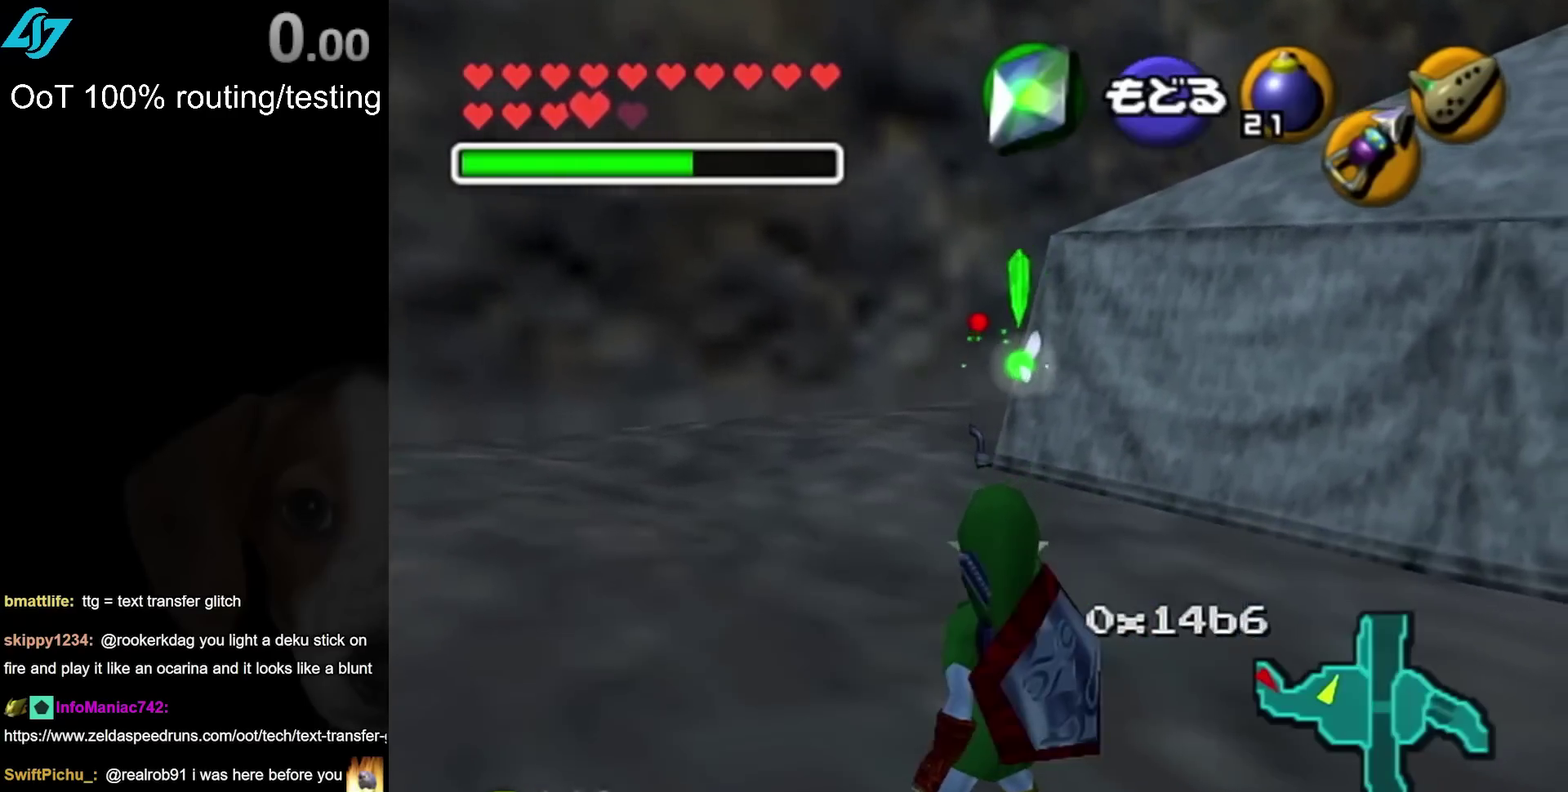
{"buttons": [], "left_stick": "right", "right_stick": "center", "events": []}
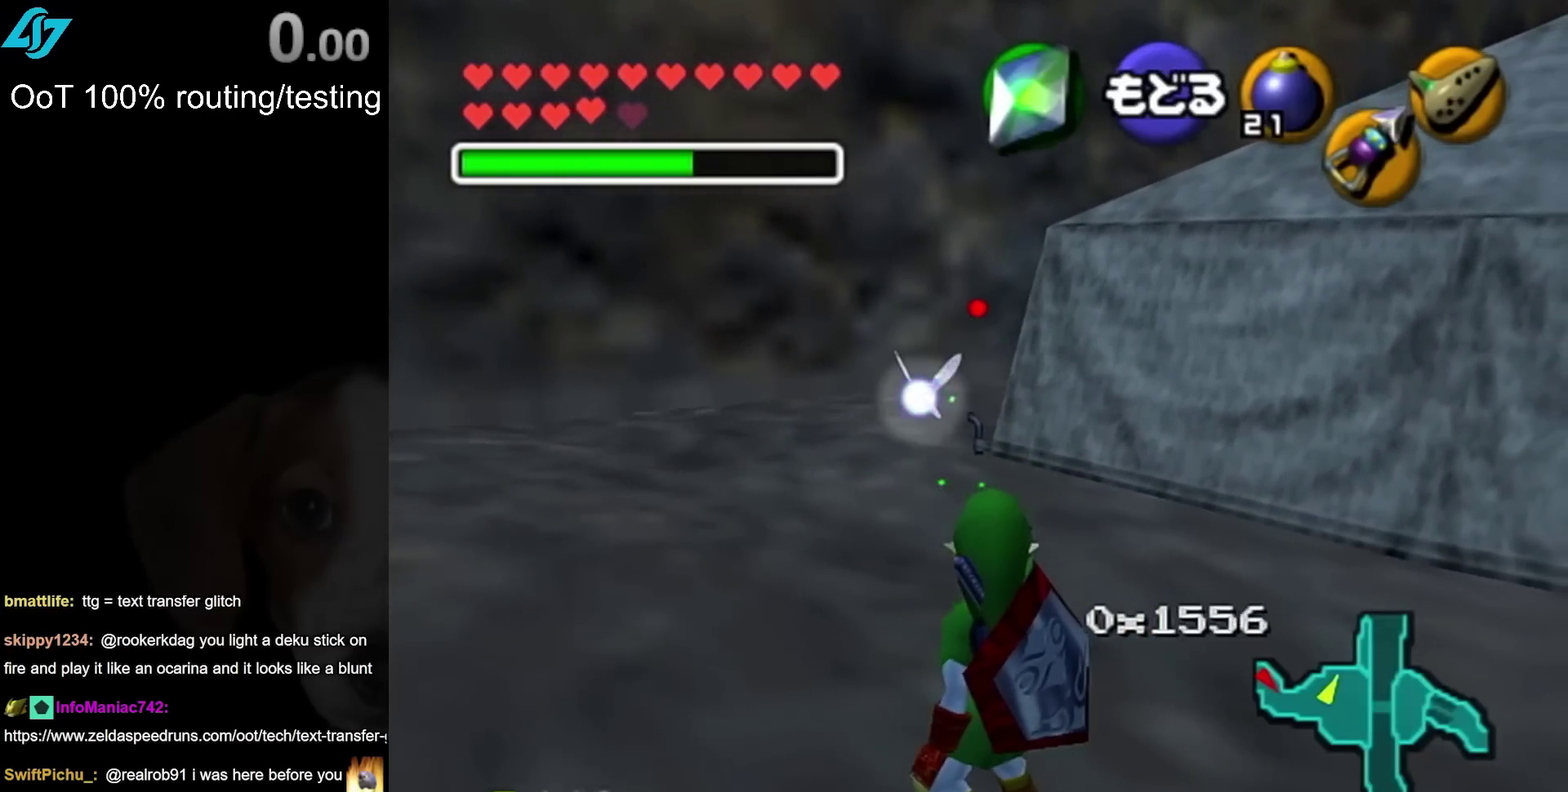
{"buttons": ["CROSS"], "left_stick": "right", "right_stick": "center", "events": [[500, "CROSS", "down"]]}
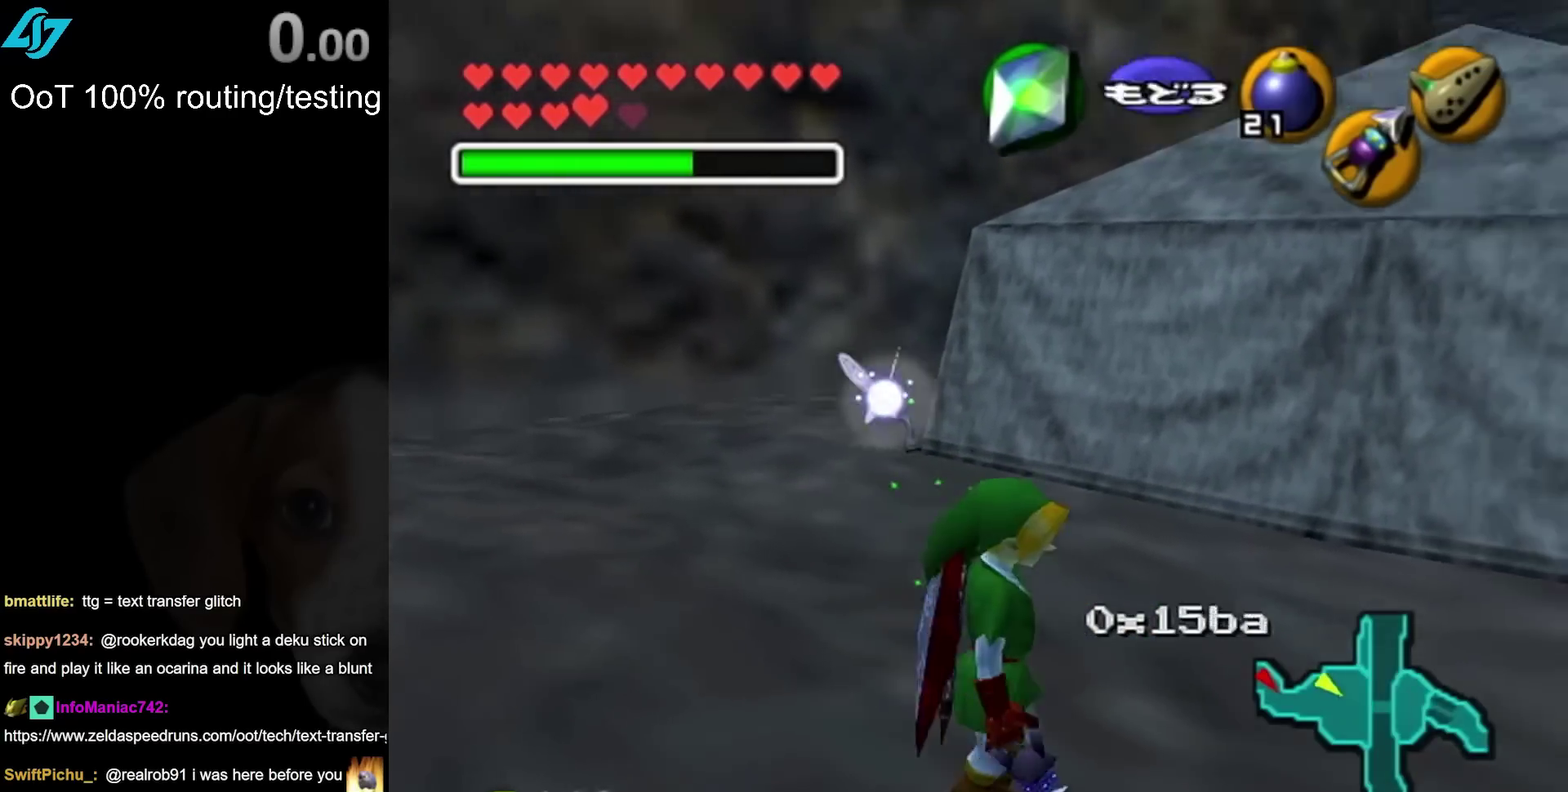
{"buttons": [], "left_stick": "up-right", "right_stick": "center", "events": [[100, "CROSS", "up"], [200, "CROSS", "down"], [300, "CROSS", "up"], [350, "left_stick", "up-right"]]}
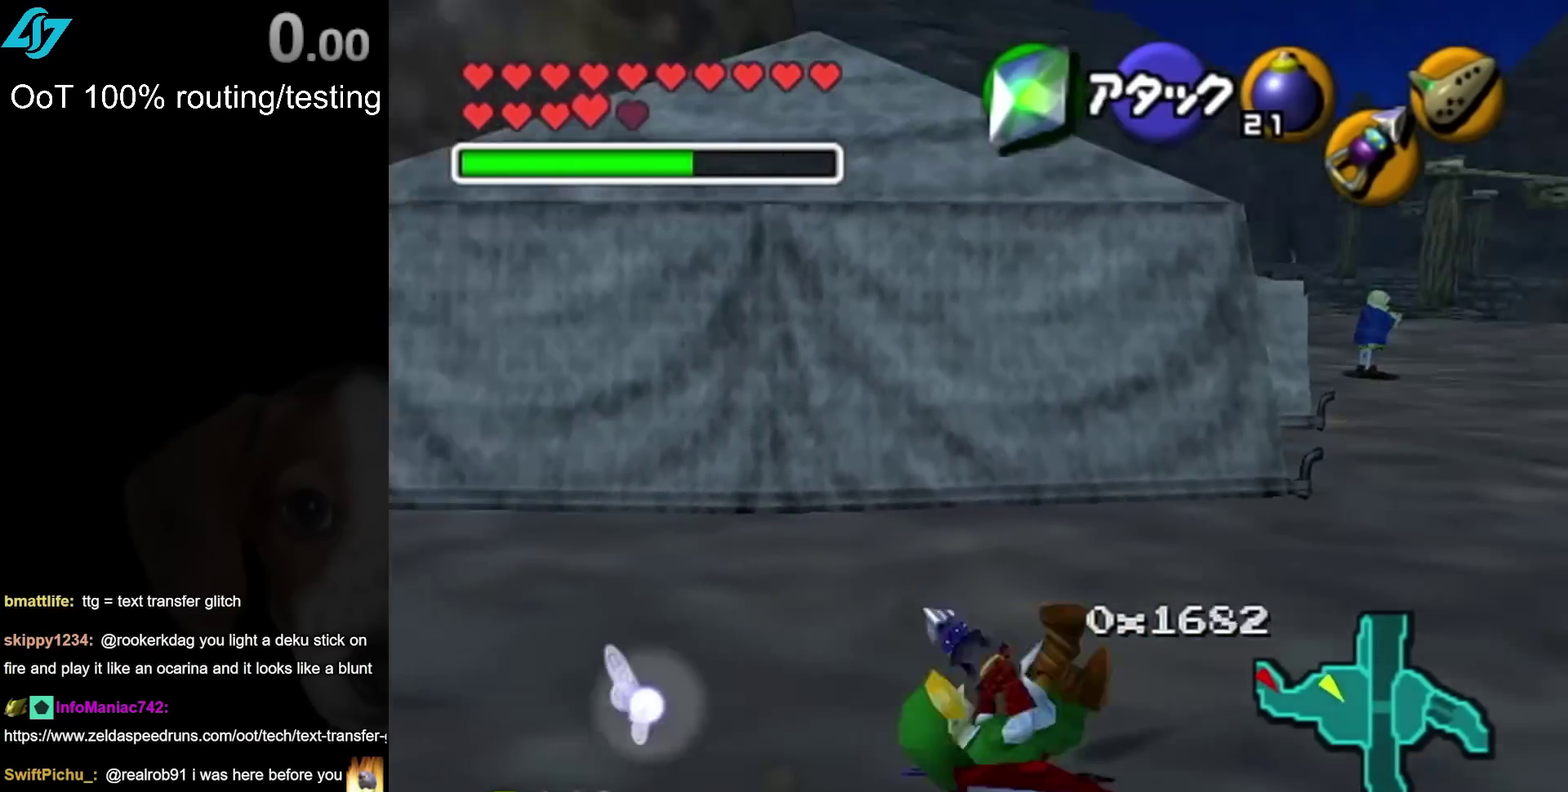
{"buttons": [], "left_stick": "up", "right_stick": "center", "events": [[217, "left_stick", "up"], [283, "CROSS", "down"], [500, "CROSS", "up"]]}
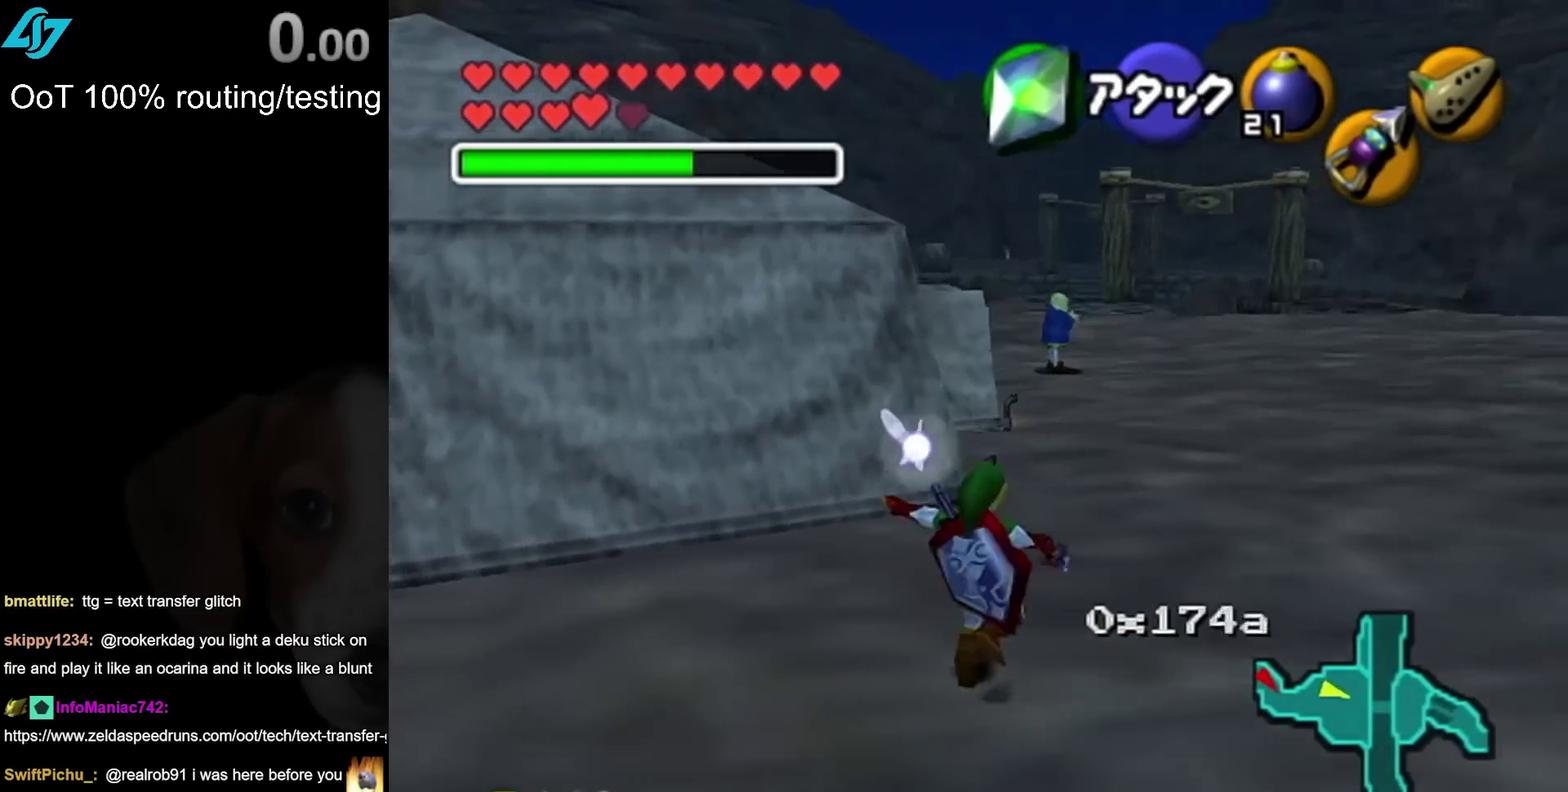
{"buttons": [], "left_stick": "up", "right_stick": "center", "events": []}
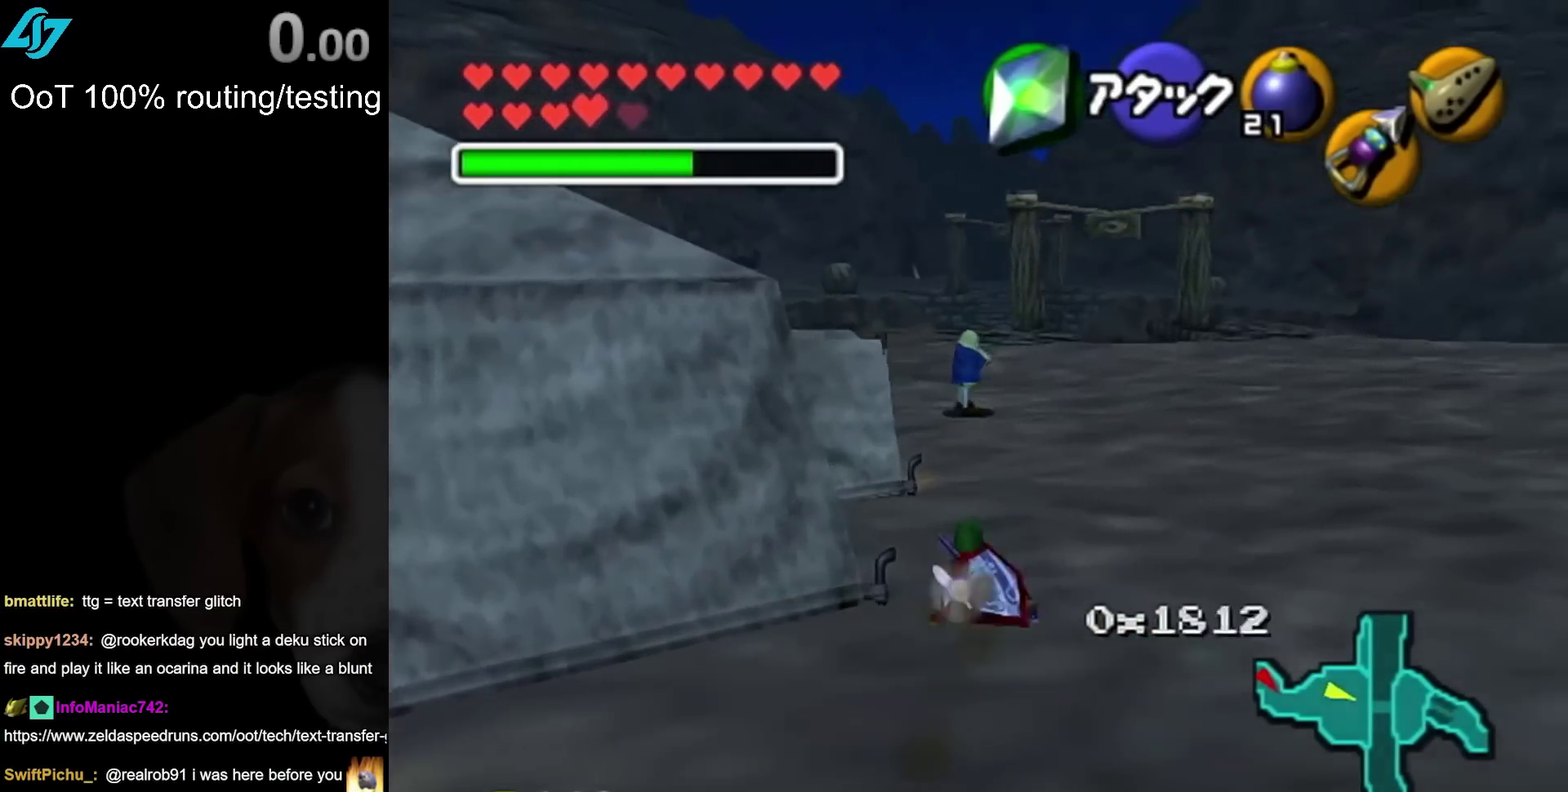
{"buttons": [], "left_stick": "up", "right_stick": "center", "events": [[67, "CROSS", "down"], [283, "CROSS", "up"]]}
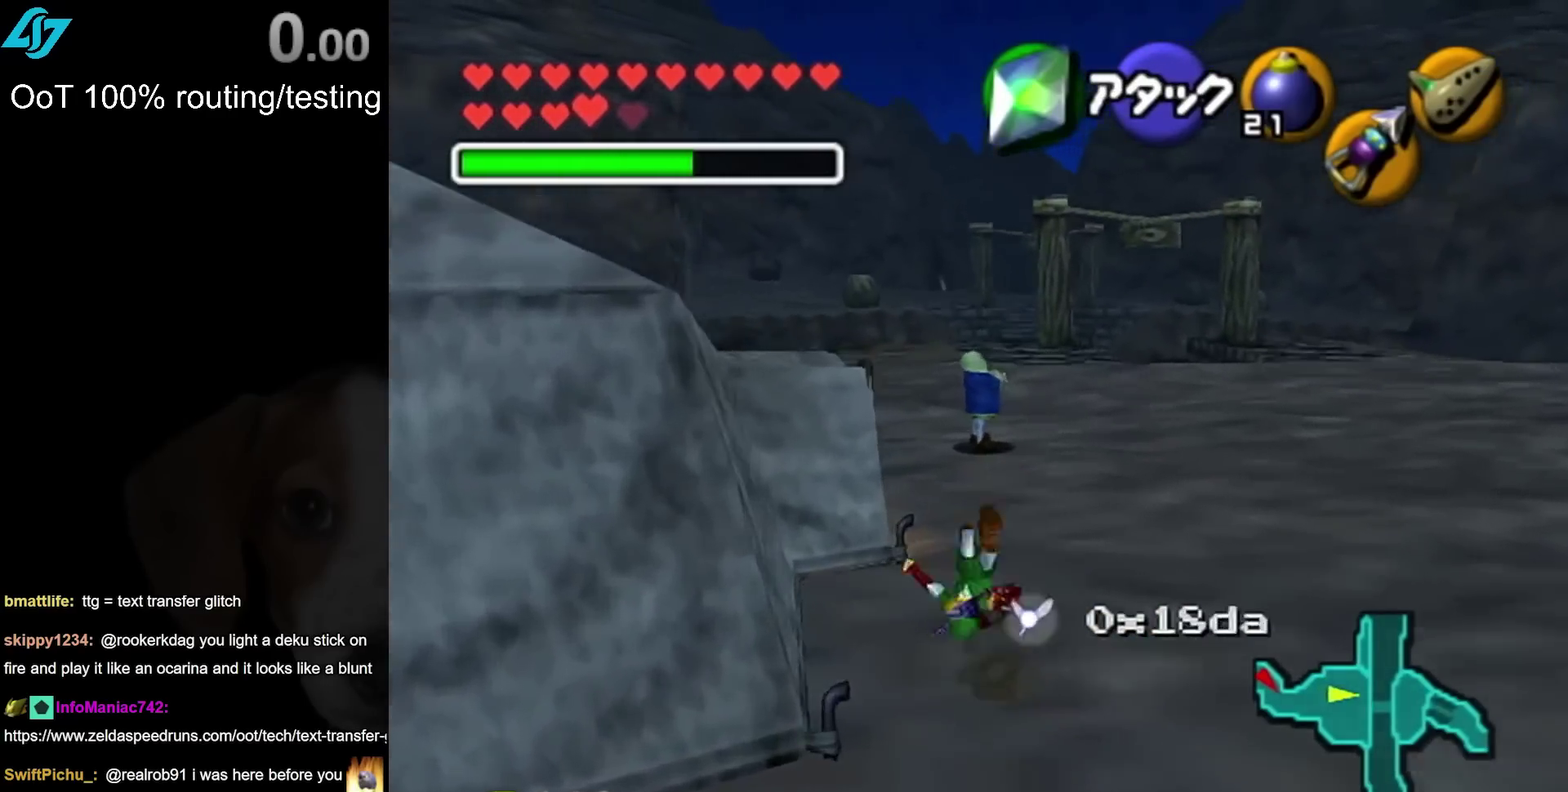
{"buttons": [], "left_stick": "up", "right_stick": "center", "events": []}
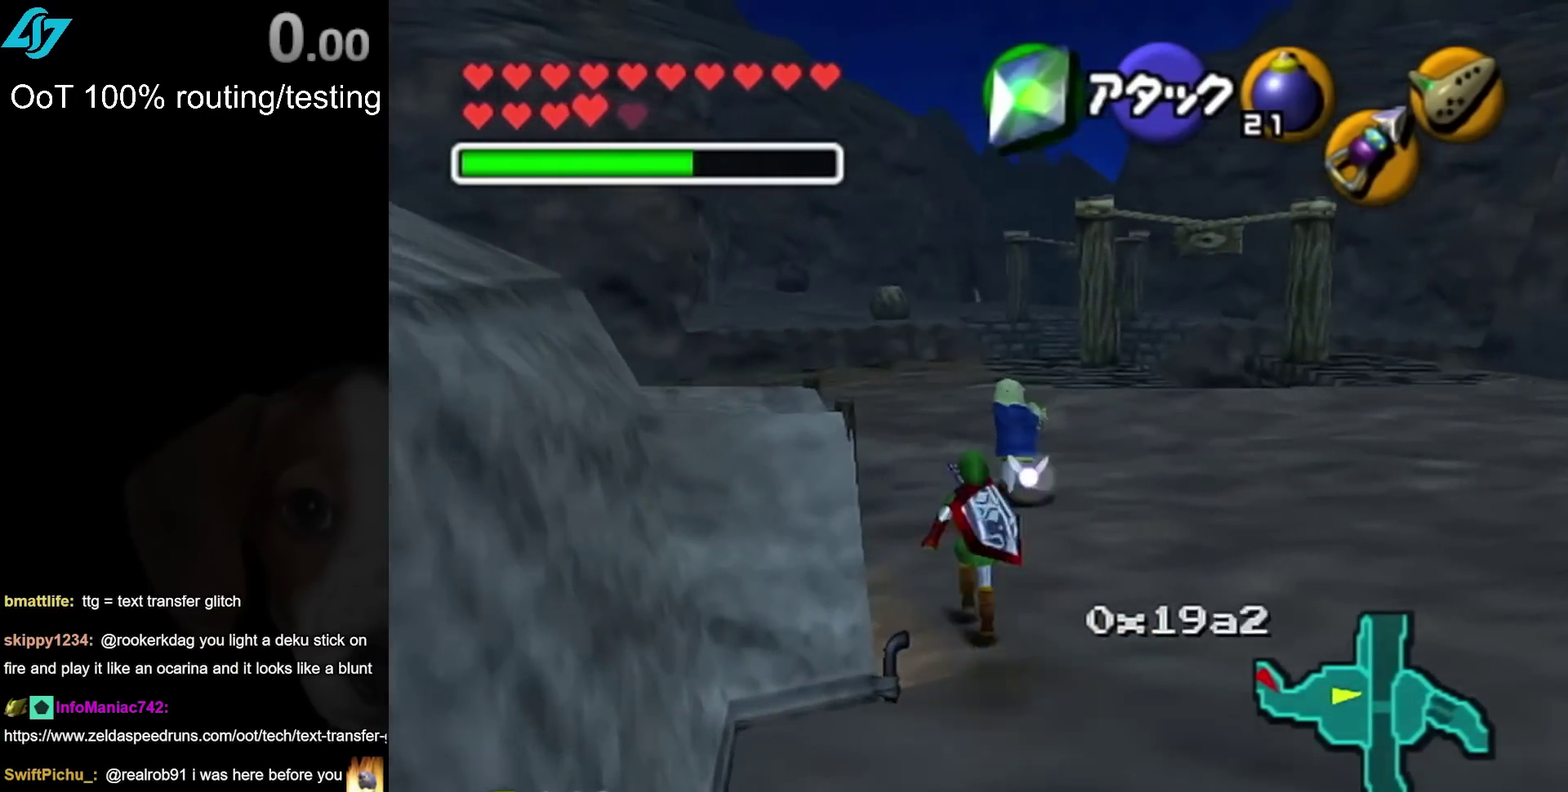
{"buttons": [], "left_stick": "center", "right_stick": "center", "events": [[33, "left_stick", "up-left"], [250, "left_stick", "left"], [283, "L1", "down"], [317, "left_stick", "center"], [483, "L1", "up"]]}
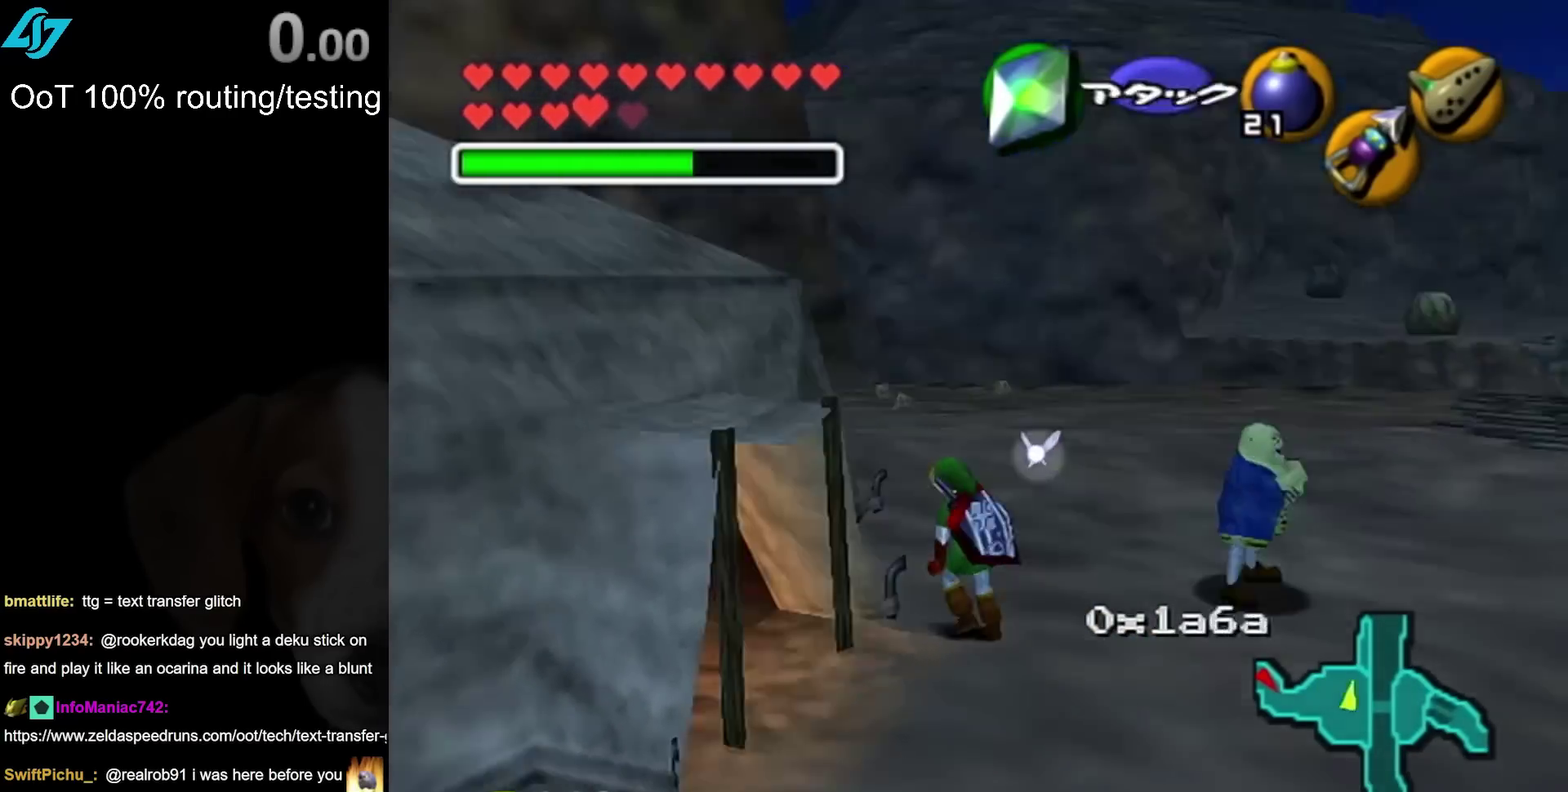
{"buttons": [], "left_stick": "up", "right_stick": "center", "events": [[83, "left_stick", "up"], [283, "left_stick", "up-right"], [483, "left_stick", "up"]]}
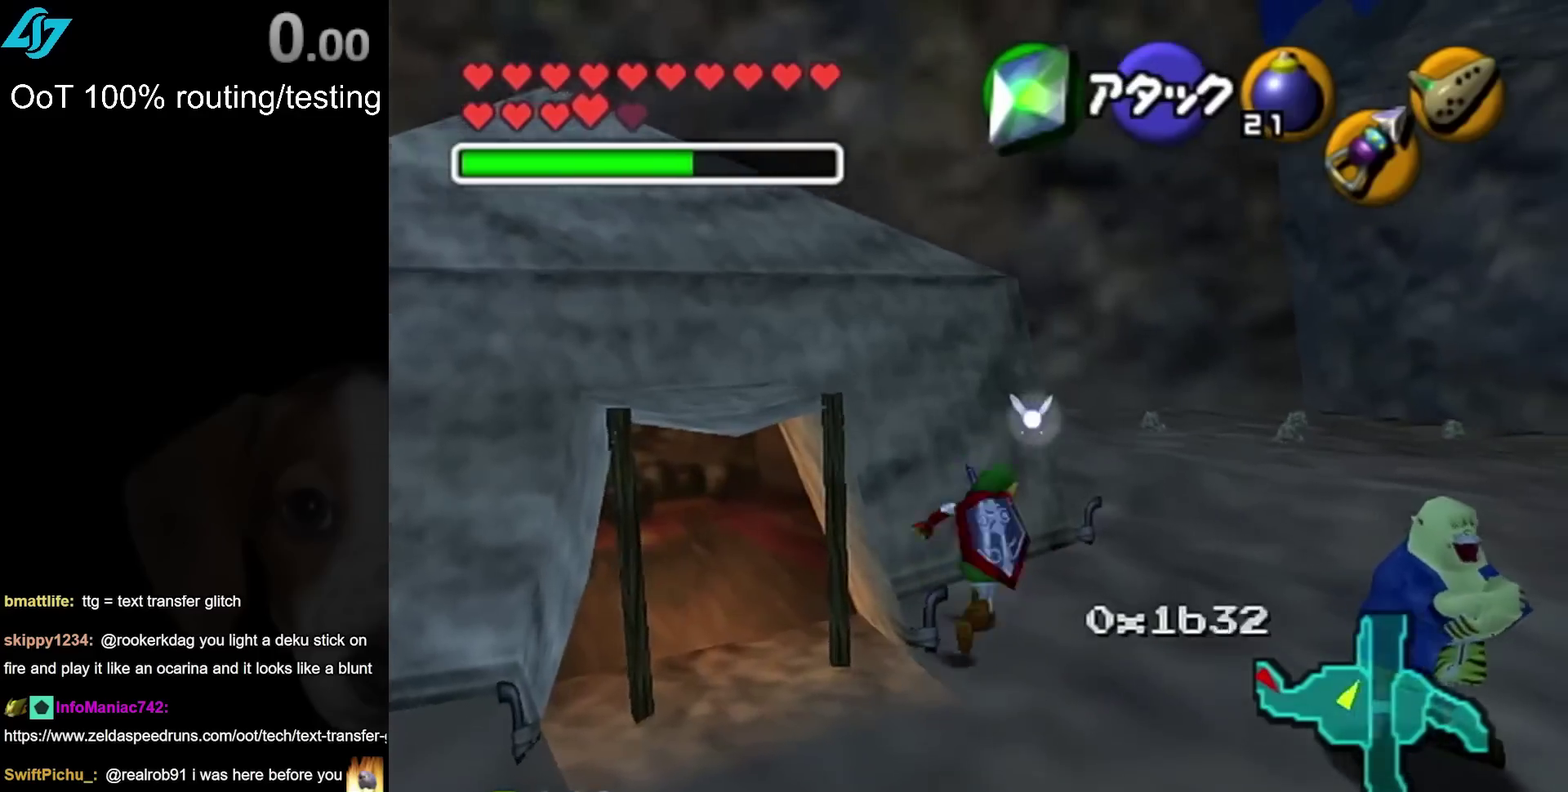
{"buttons": ["L1"], "left_stick": "center", "right_stick": "center", "events": [[317, "left_stick", "up-left"], [400, "L1", "down"], [433, "left_stick", "center"]]}
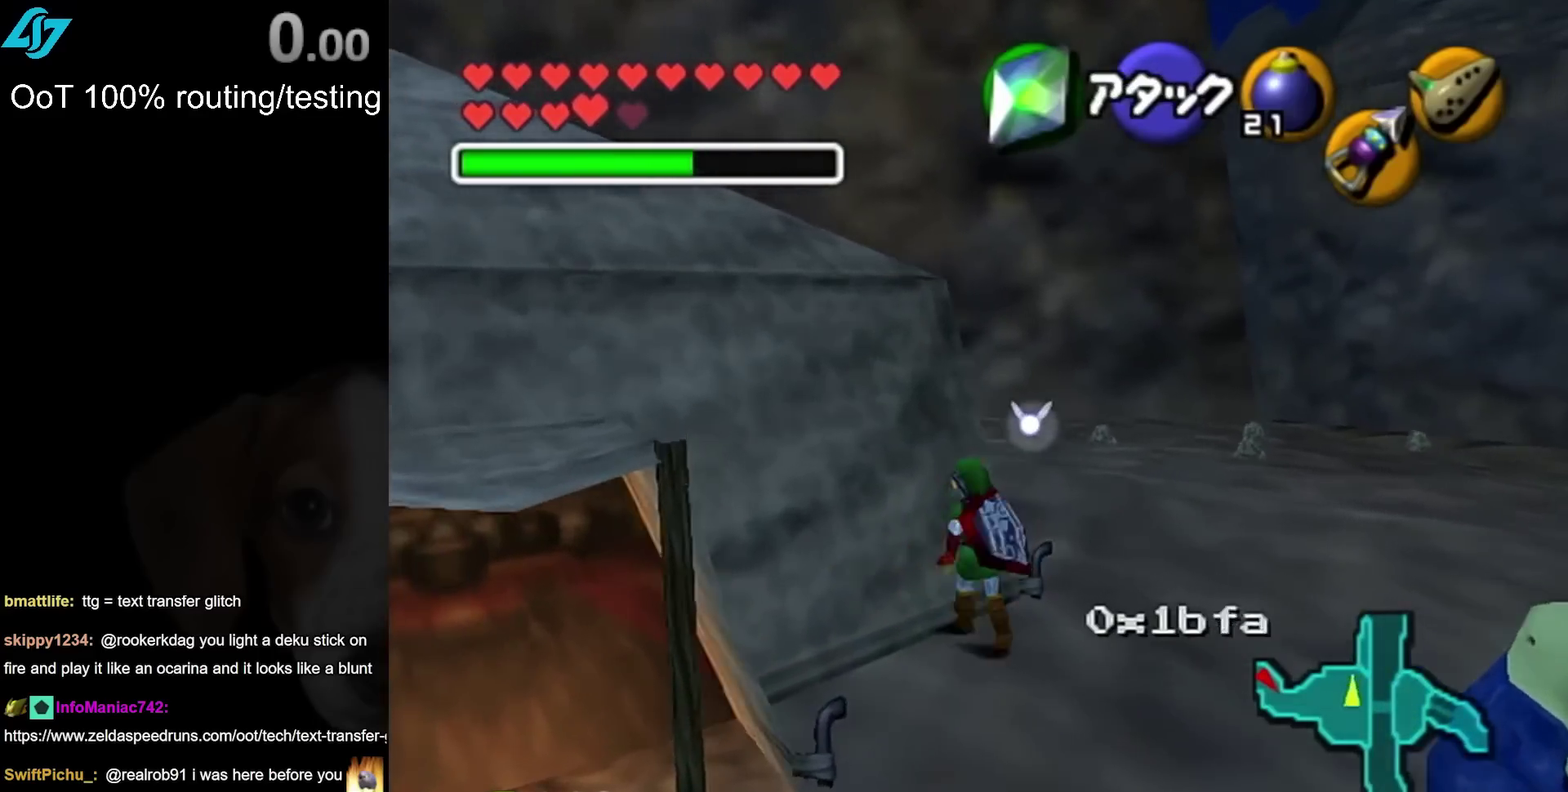
{"buttons": ["L1"], "left_stick": "right", "right_stick": "center", "events": [[100, "left_stick", "right"], [200, "CROSS", "down"], [317, "CROSS", "up"]]}
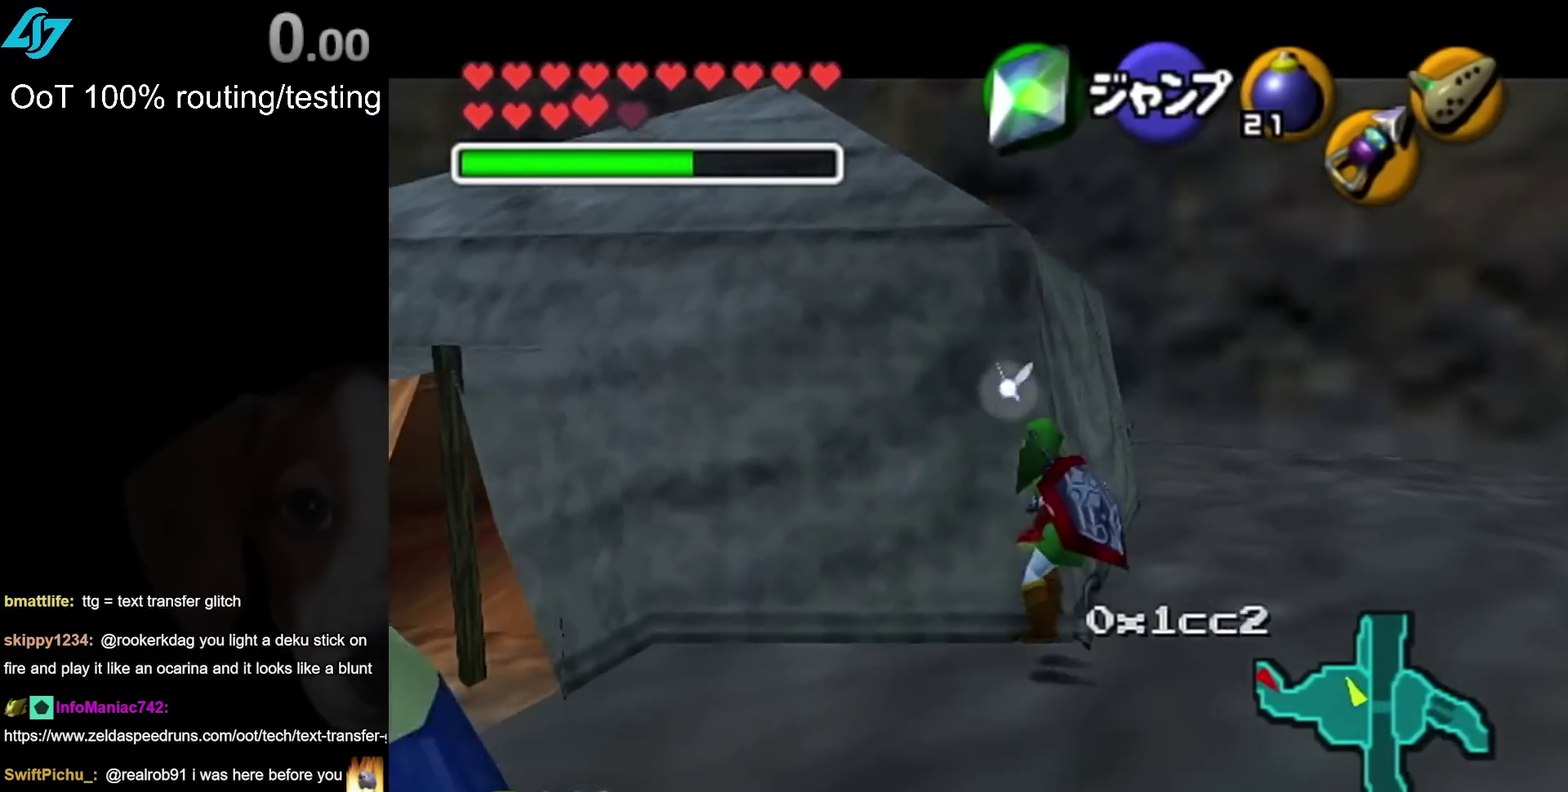
{"buttons": ["CROSS", "L1"], "left_stick": "right", "right_stick": "center", "events": [[67, "CROSS", "down"], [250, "CROSS", "up"], [450, "CROSS", "down"]]}
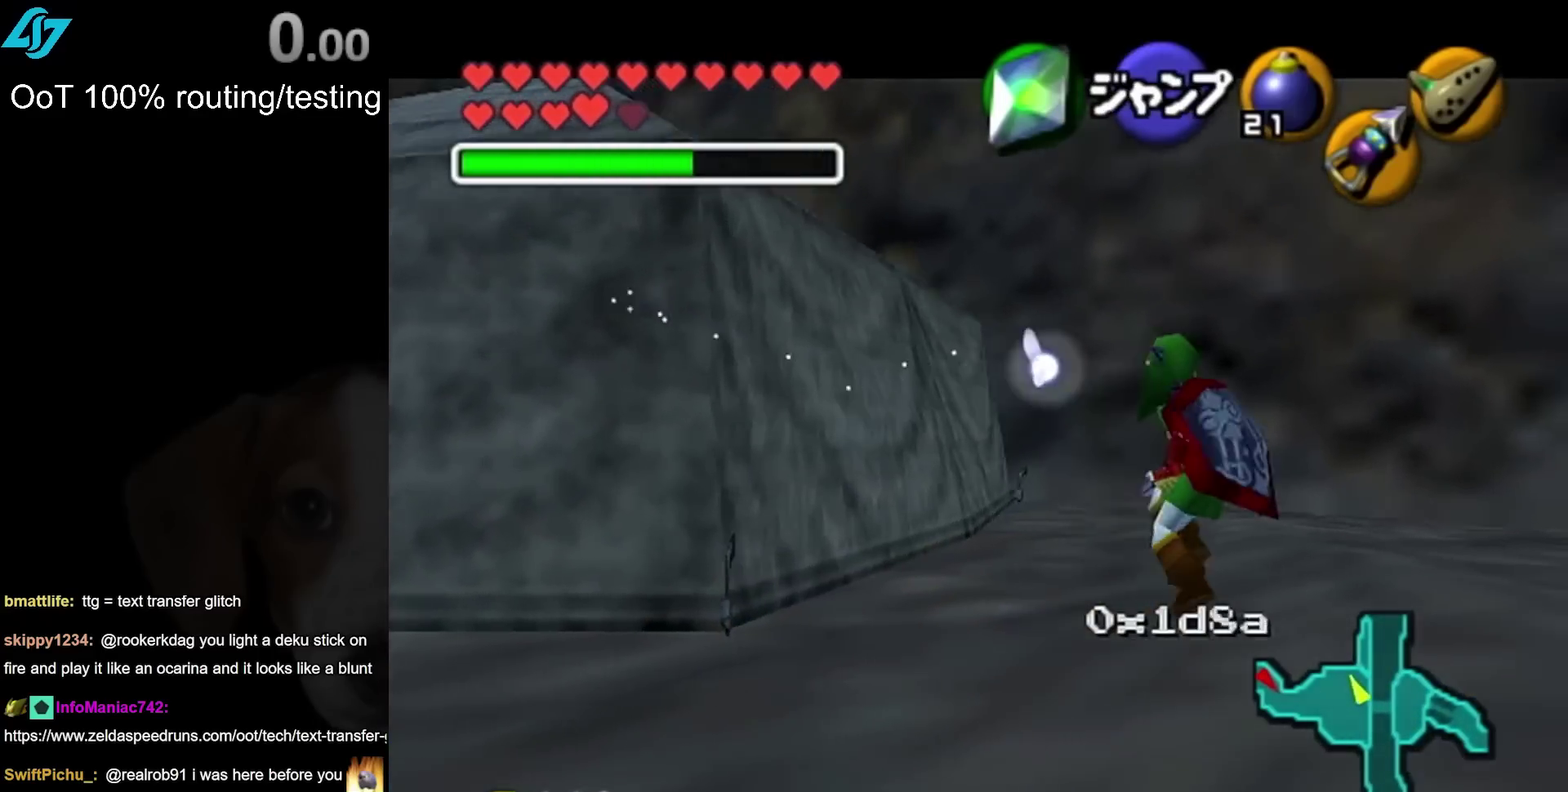
{"buttons": ["CROSS", "L1"], "left_stick": "center", "right_stick": "center", "events": [[133, "CROSS", "up"], [133, "left_stick", "center"], [417, "CROSS", "down"]]}
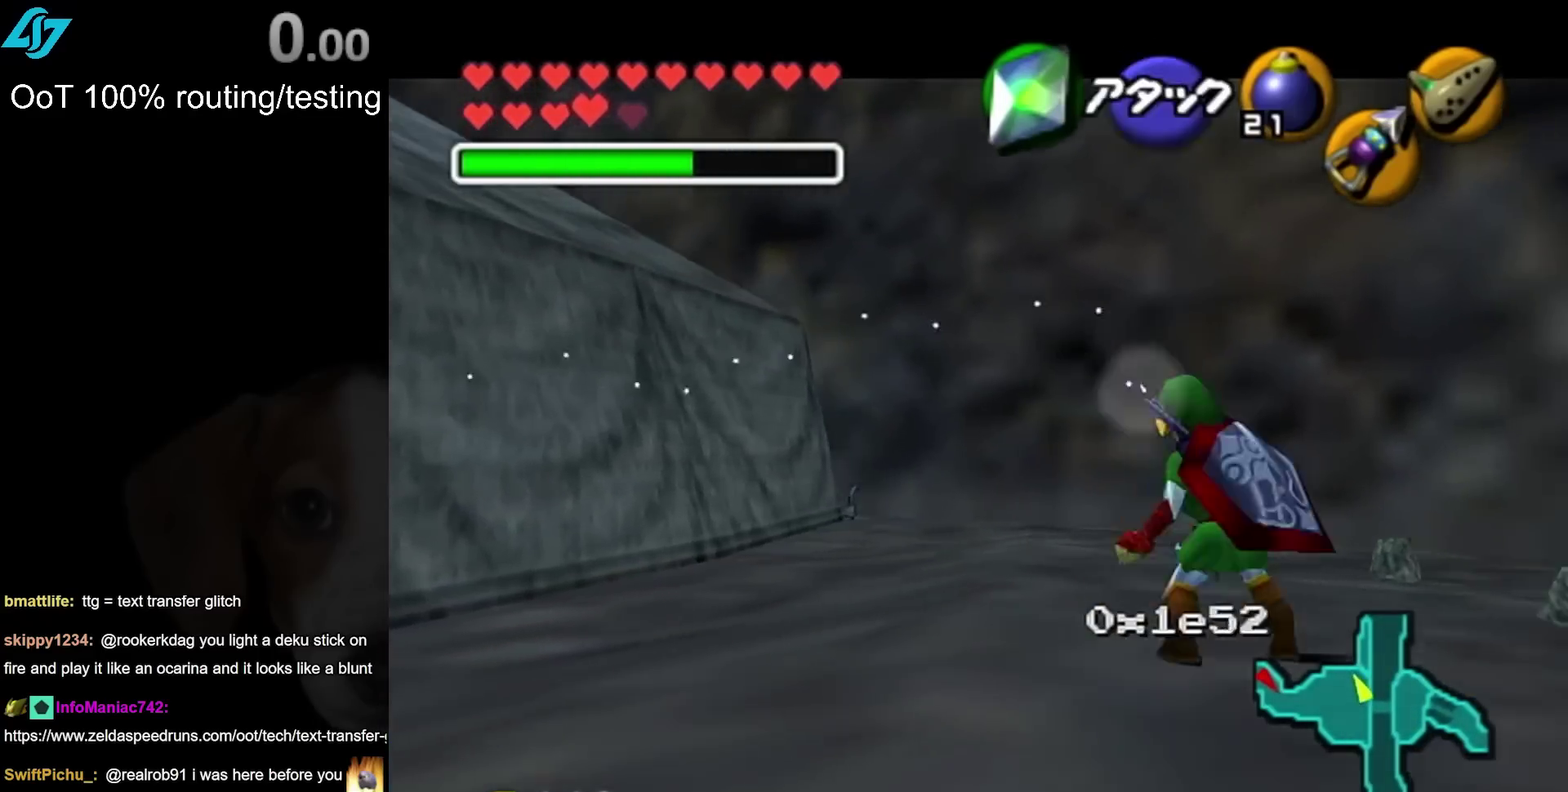
{"buttons": ["L1"], "left_stick": "center", "right_stick": "center", "events": [[100, "CROSS", "up"], [100, "L1", "up"], [383, "L1", "down"]]}
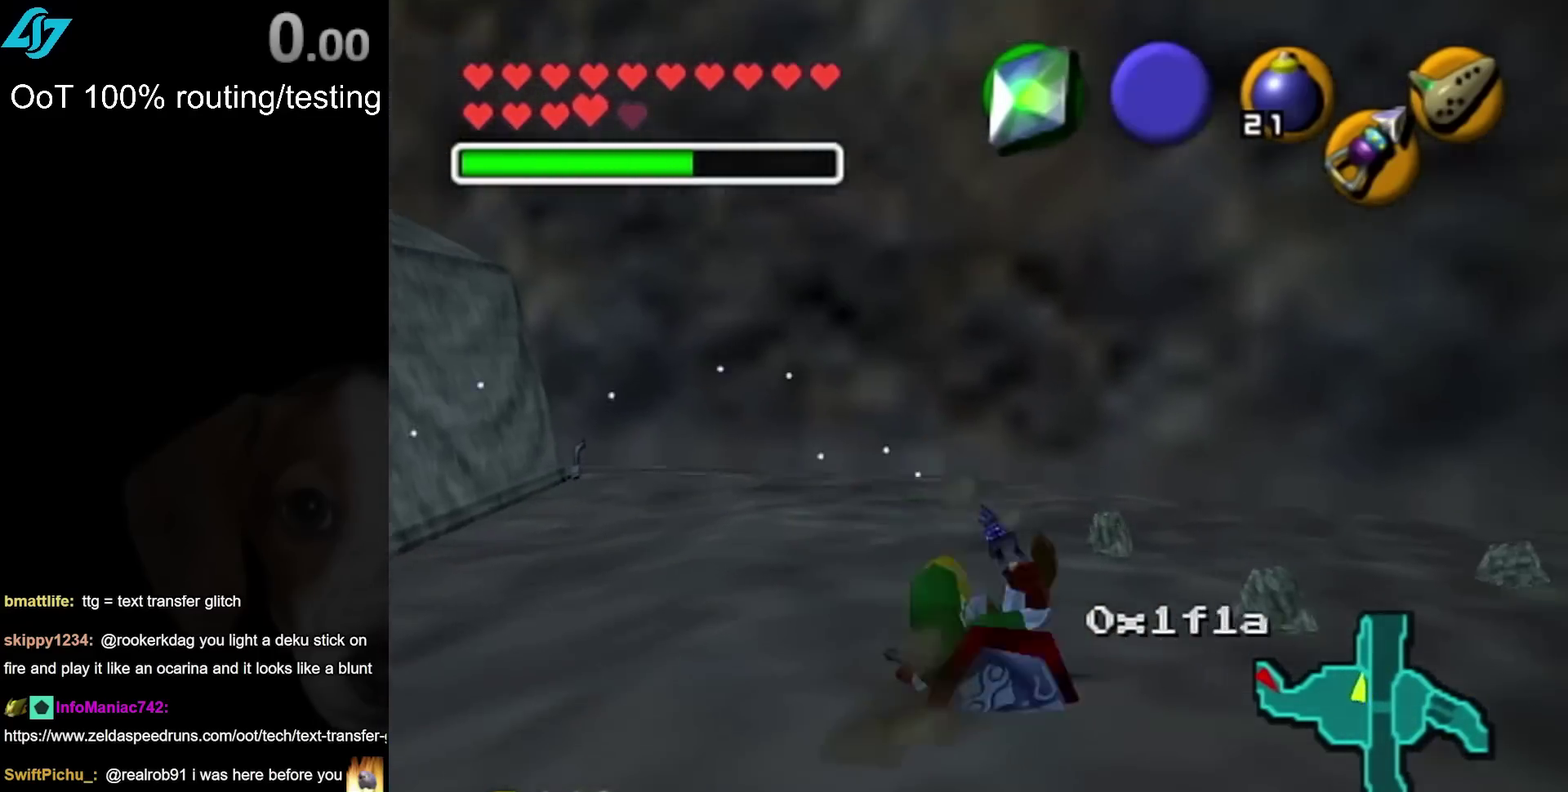
{"buttons": ["L1"], "left_stick": "up-right", "right_stick": "center", "events": [[67, "left_stick", "right"], [200, "TRIANGLE", "down"], [317, "TRIANGLE", "up"], [483, "left_stick", "up-right"]]}
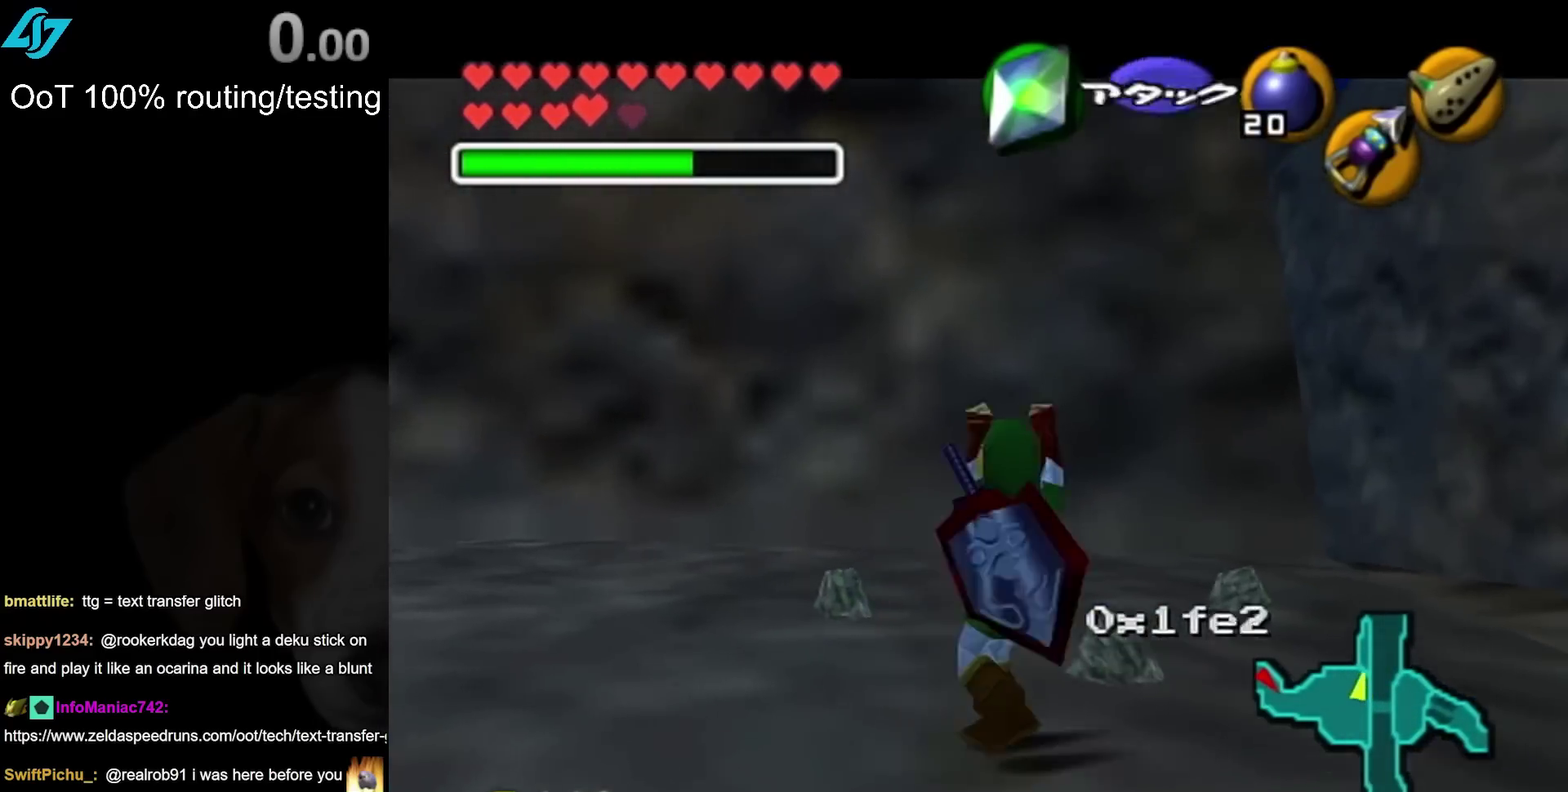
{"buttons": ["L1"], "left_stick": "up-right", "right_stick": "center", "events": []}